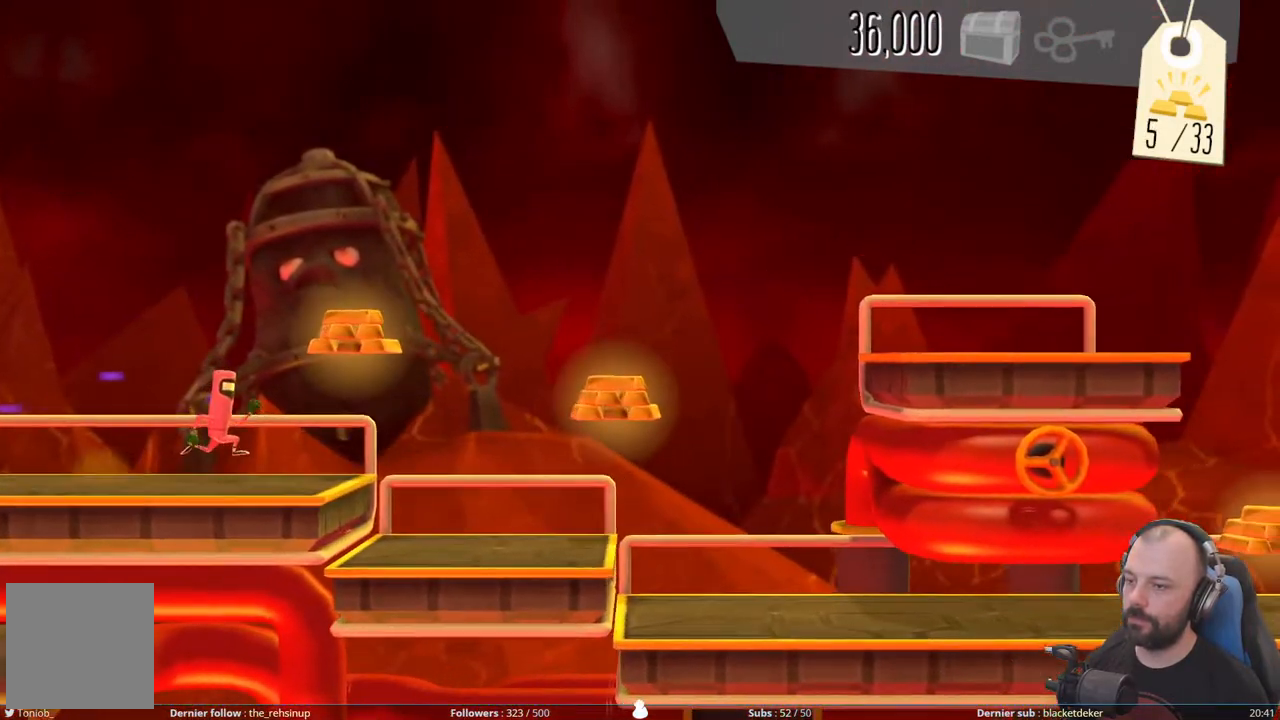
Gameplay with a controller (Xbox layout); each line is a JSON object with the inputs held at the frame after it. "events" lists button and stick changes between this image and that frame as [ms after this image, input, new state], when the widget could be followed in between. Not read: left_stick.
{"buttons": ["A"], "right_stick": "center", "events": [[20, "A", "down"]]}
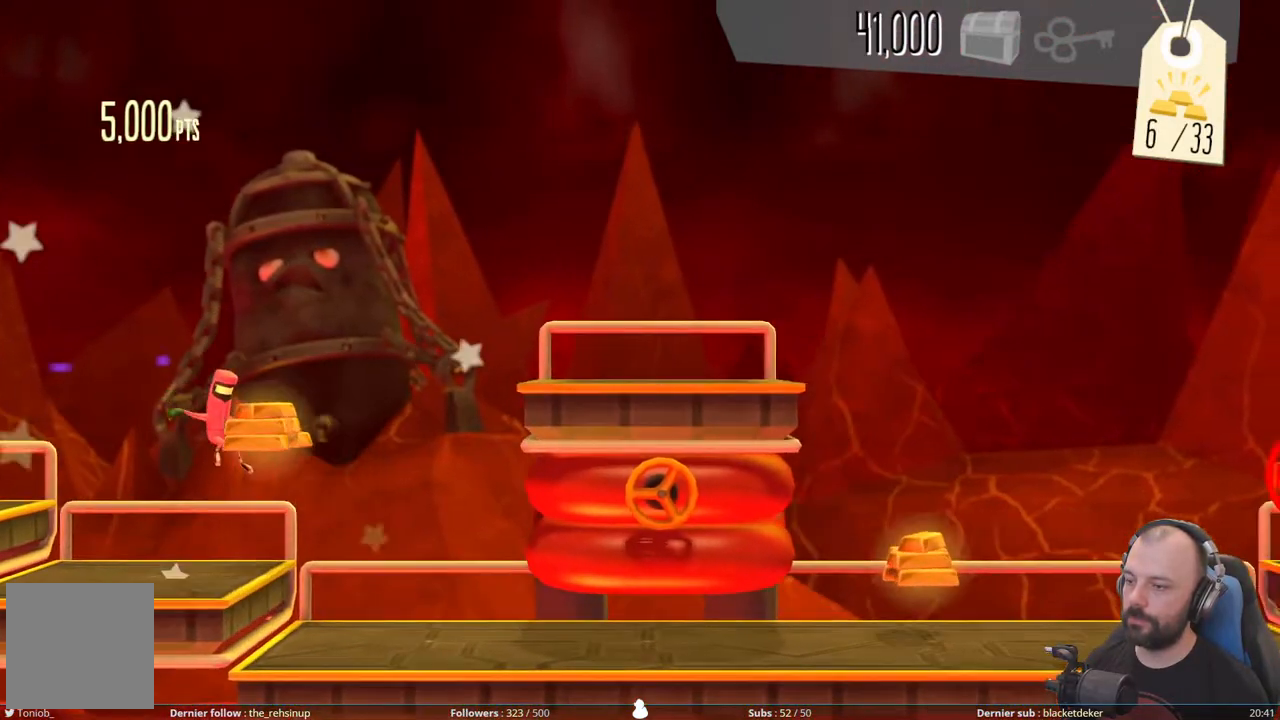
{"buttons": ["DPAD_DOWN"], "right_stick": "center", "events": [[40, "A", "up"], [200, "DPAD_DOWN", "down"]]}
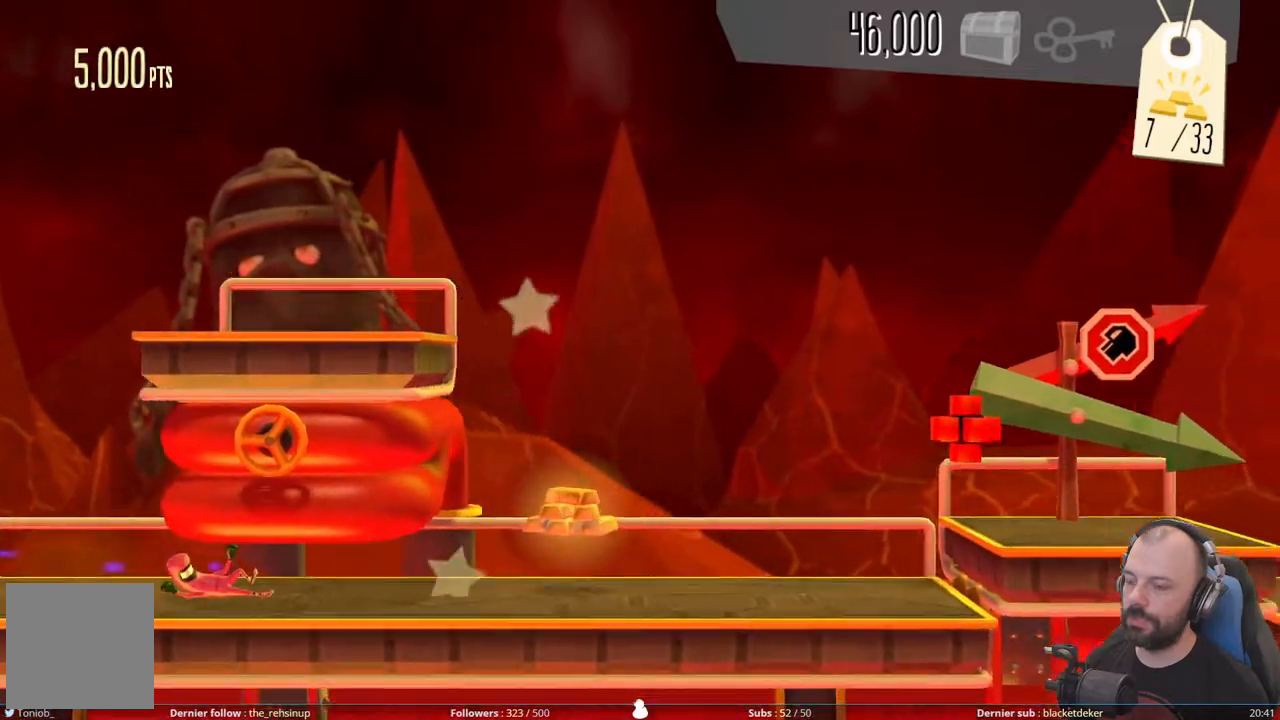
{"buttons": [], "right_stick": "center", "events": [[400, "DPAD_DOWN", "up"]]}
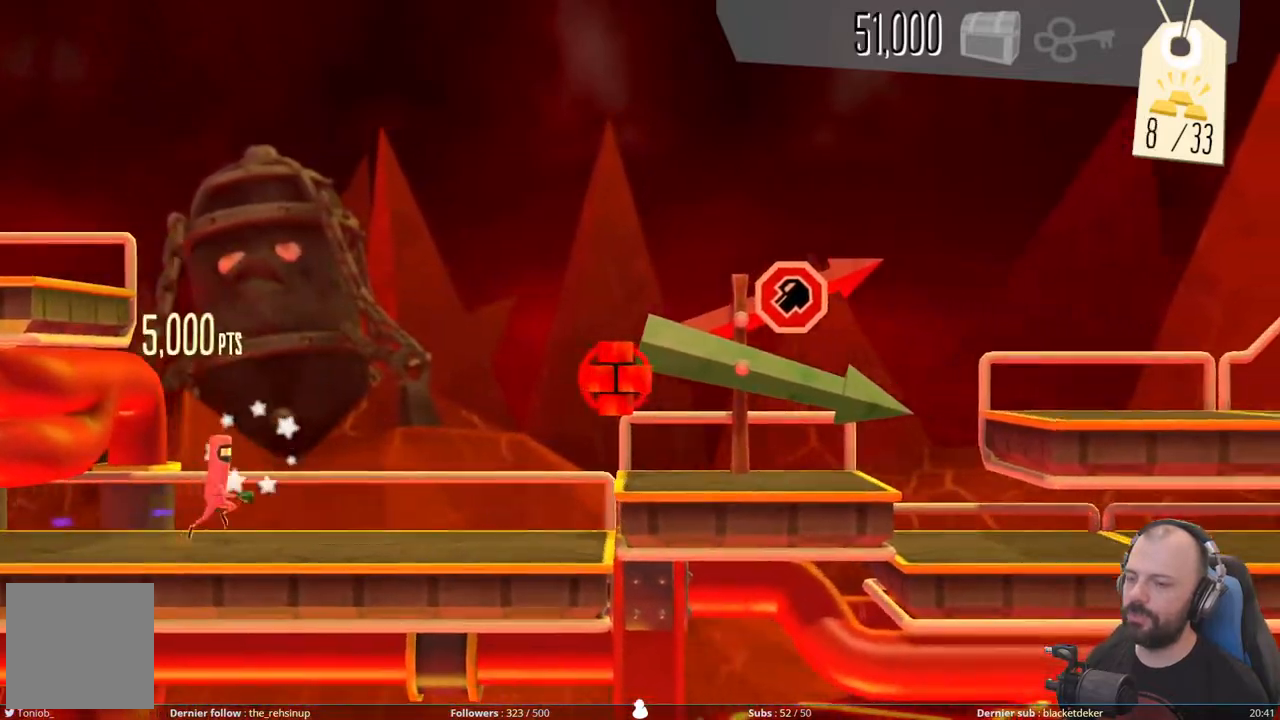
{"buttons": ["A"], "right_stick": "center", "events": [[260, "A", "down"]]}
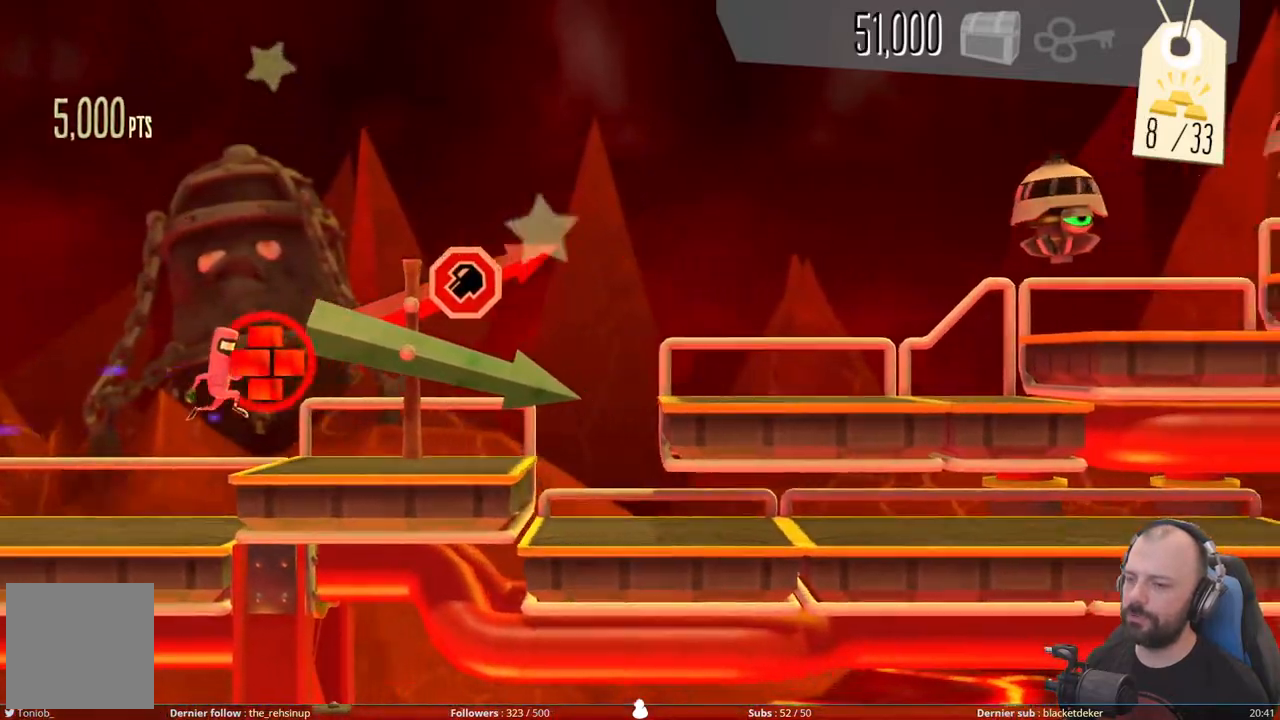
{"buttons": ["DPAD_DOWN"], "right_stick": "center", "events": [[140, "A", "up"], [220, "DPAD_DOWN", "down"]]}
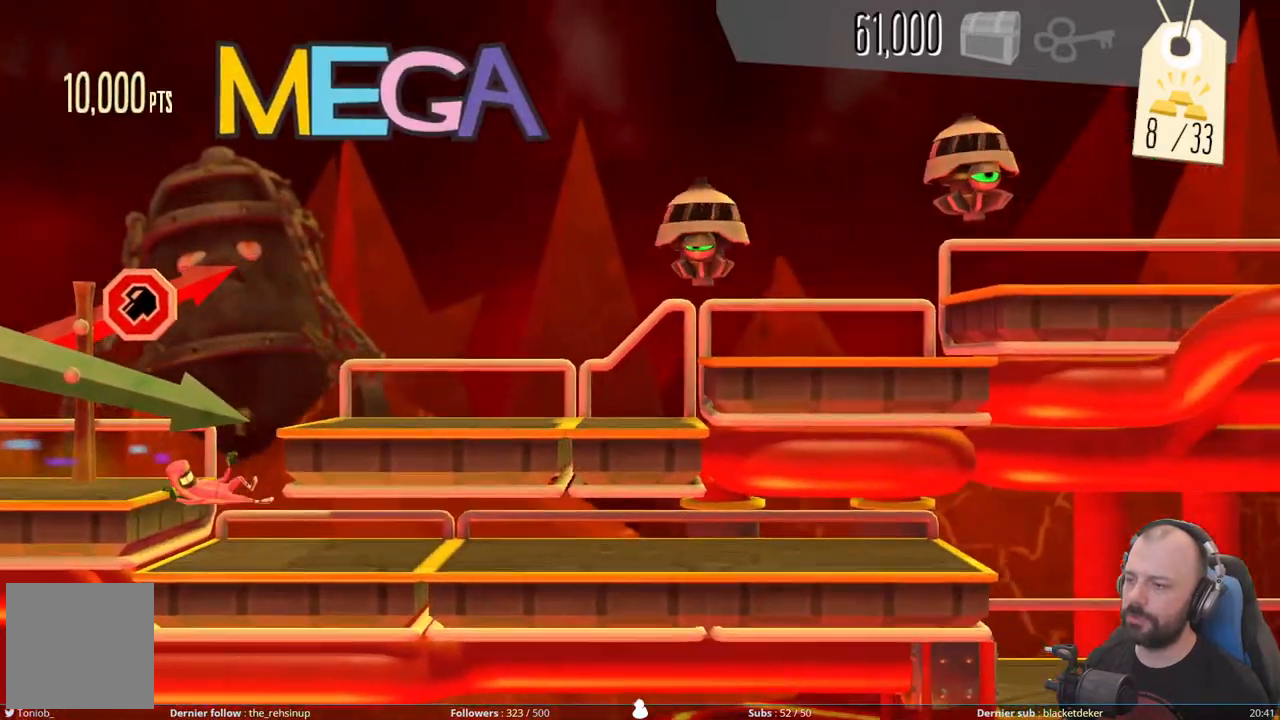
{"buttons": ["DPAD_DOWN"], "right_stick": "center", "events": []}
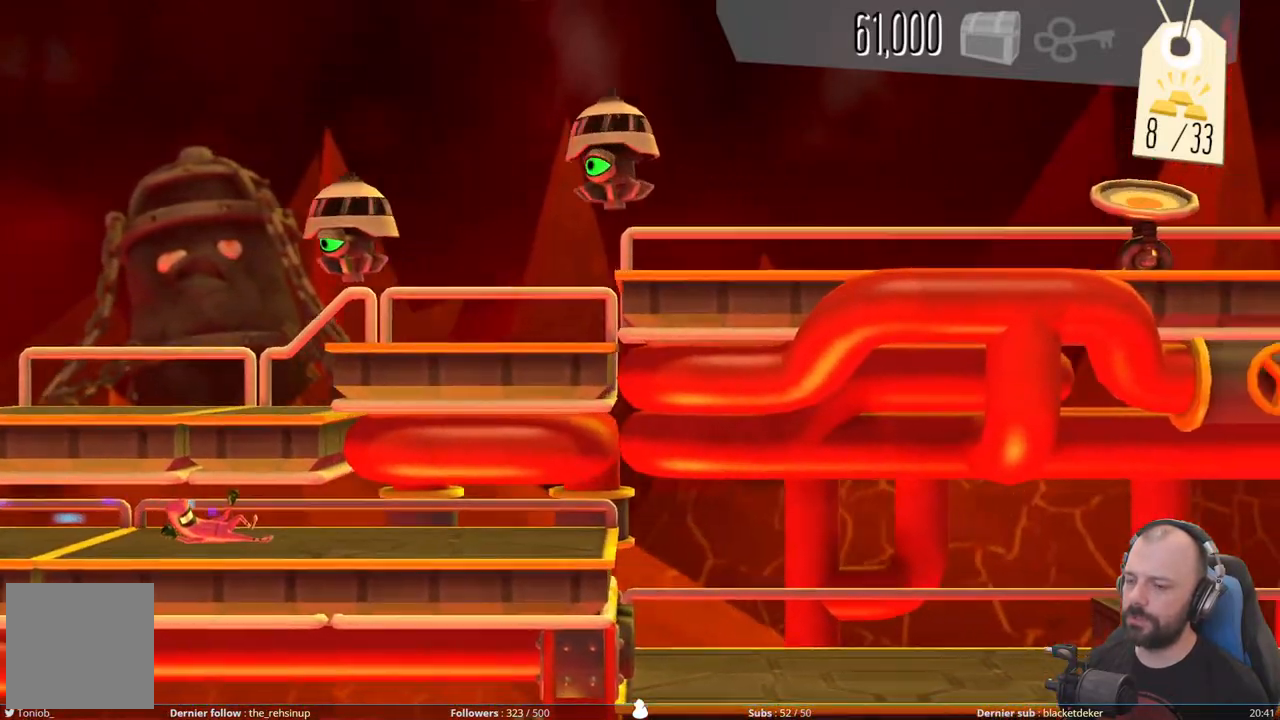
{"buttons": ["DPAD_DOWN"], "right_stick": "center", "events": []}
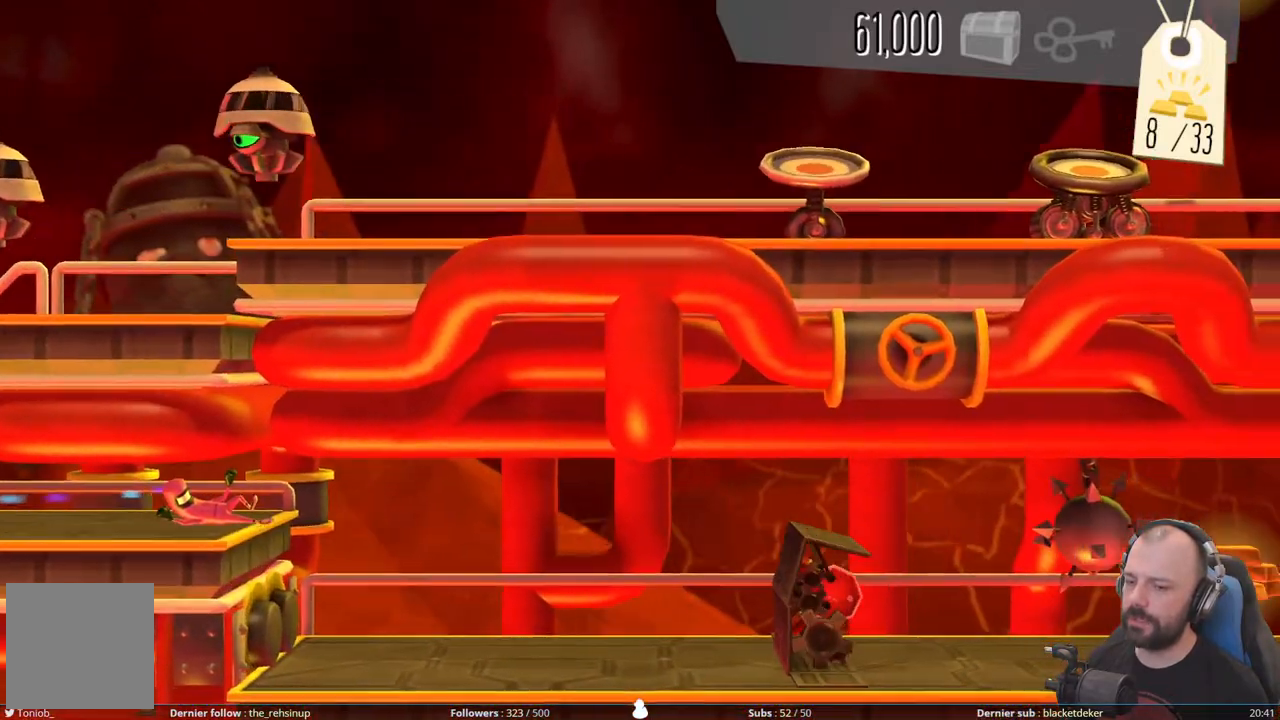
{"buttons": ["X"], "right_stick": "center", "events": [[280, "DPAD_DOWN", "up"], [460, "X", "down"]]}
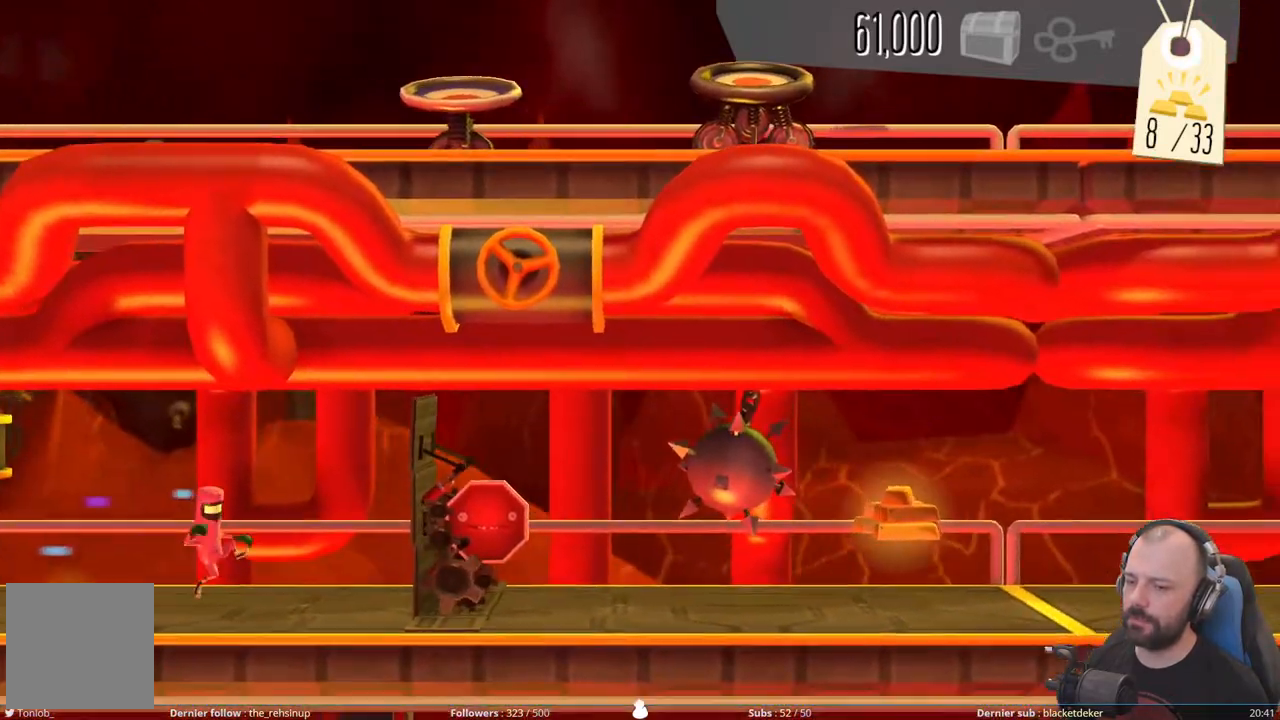
{"buttons": ["DPAD_DOWN"], "right_stick": "center", "events": [[320, "DPAD_DOWN", "down"], [360, "X", "up"]]}
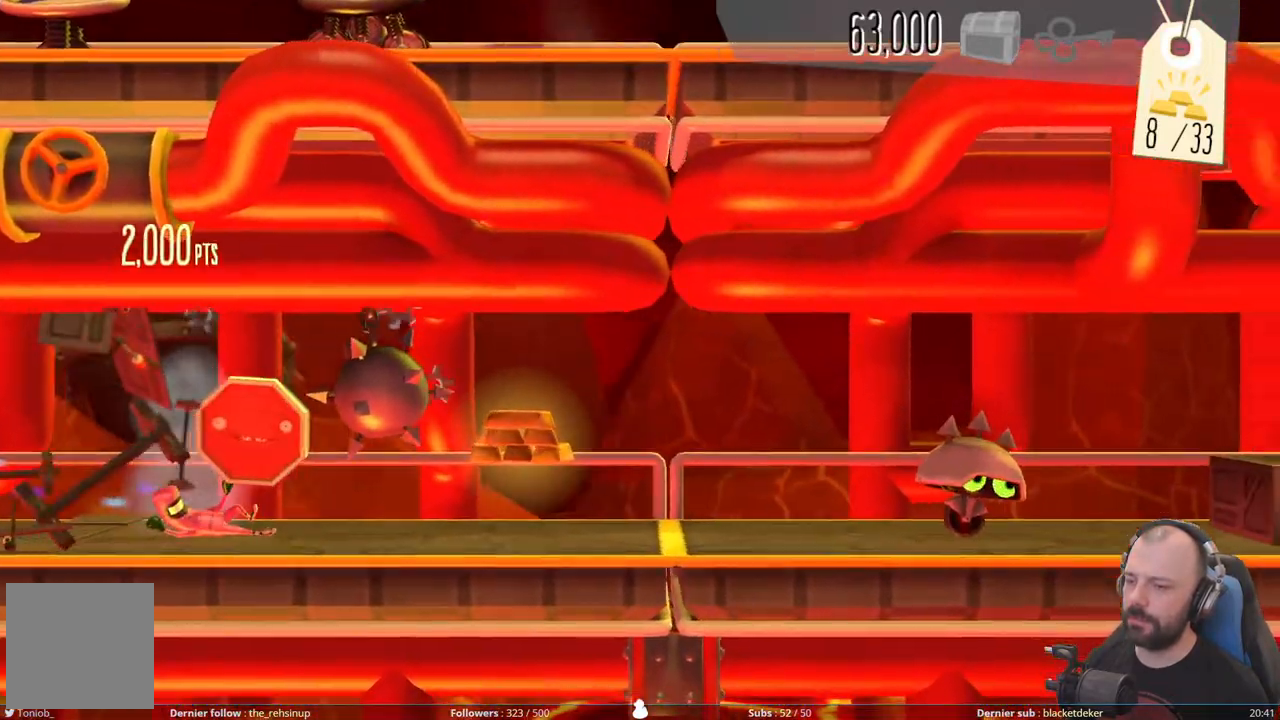
{"buttons": [], "right_stick": "center", "events": [[260, "DPAD_DOWN", "up"]]}
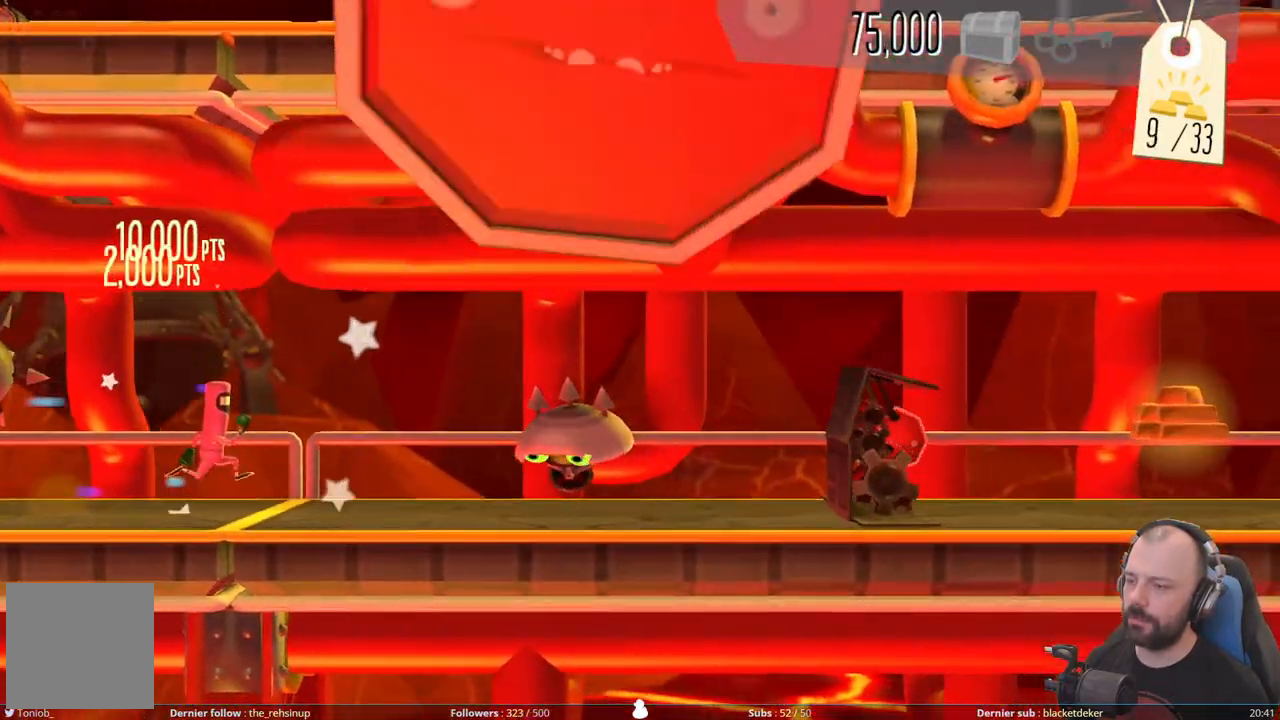
{"buttons": ["A"], "right_stick": "center", "events": [[140, "A", "down"]]}
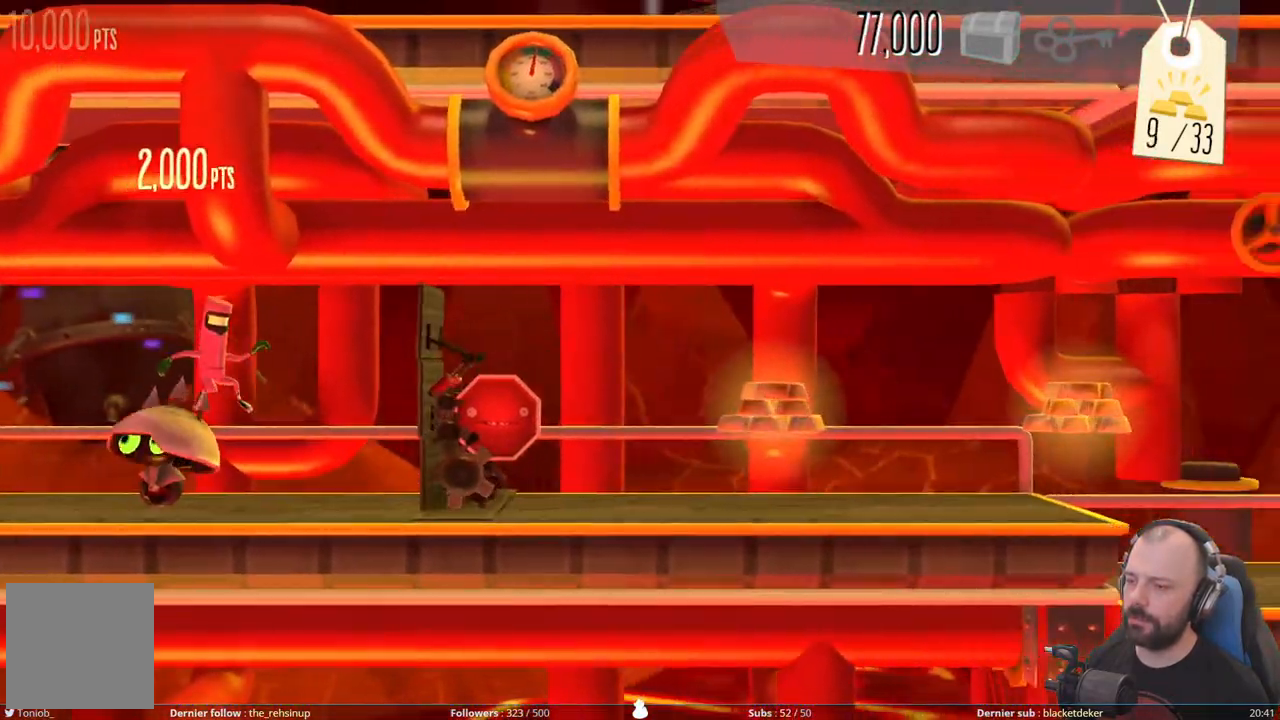
{"buttons": [], "right_stick": "center", "events": [[20, "A", "up"], [60, "X", "down"], [380, "X", "up"]]}
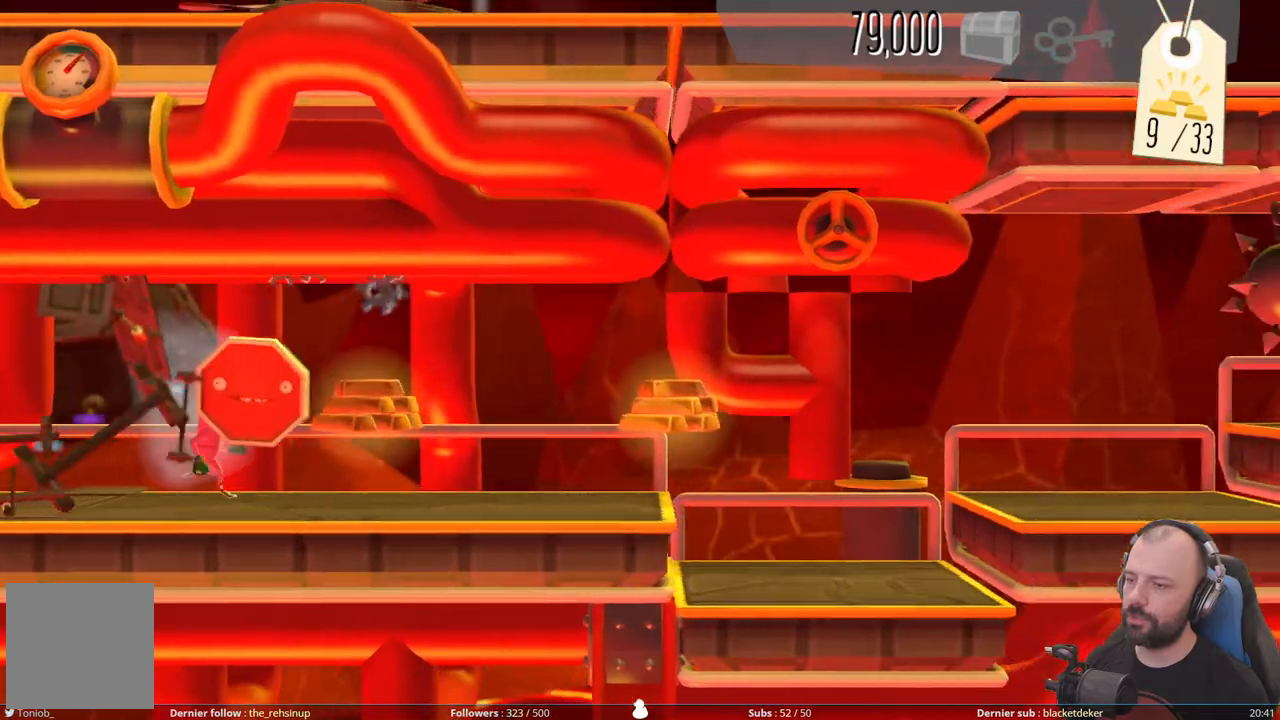
{"buttons": [], "right_stick": "center", "events": []}
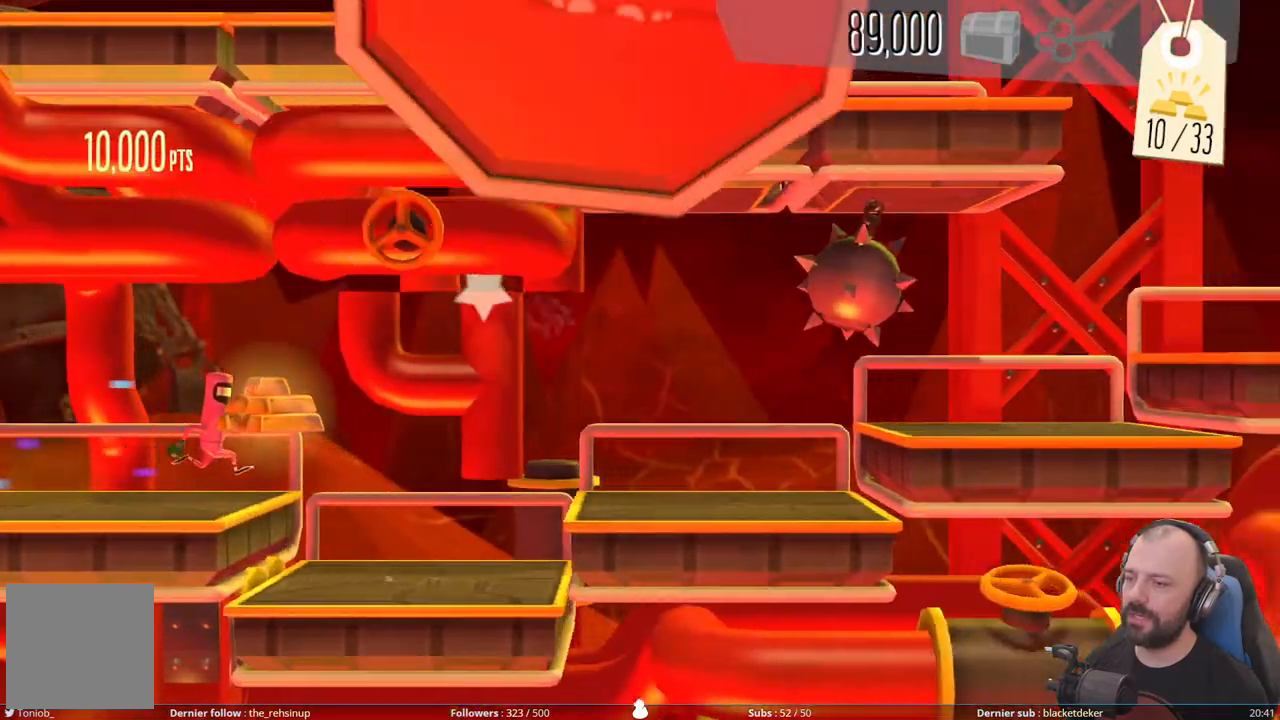
{"buttons": [], "right_stick": "center", "events": [[20, "A", "down"], [460, "A", "up"]]}
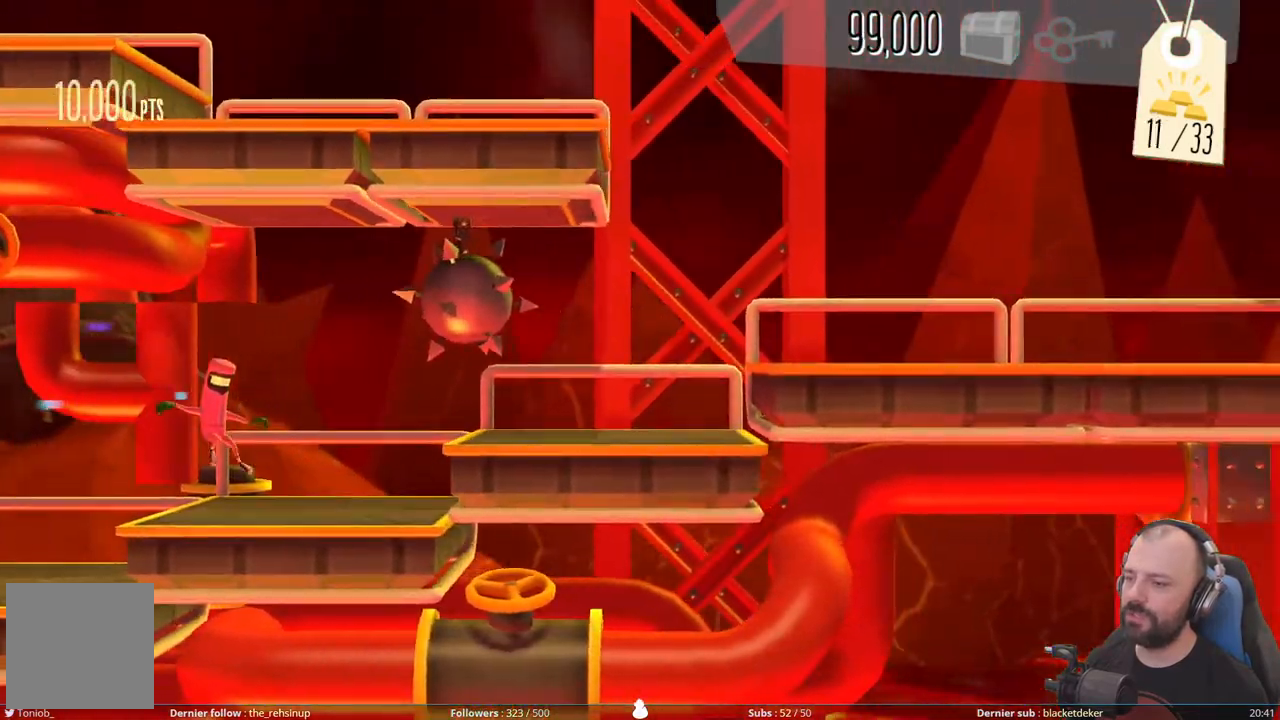
{"buttons": ["DPAD_DOWN"], "right_stick": "center", "events": [[100, "DPAD_DOWN", "down"], [200, "A", "down"], [340, "A", "up"]]}
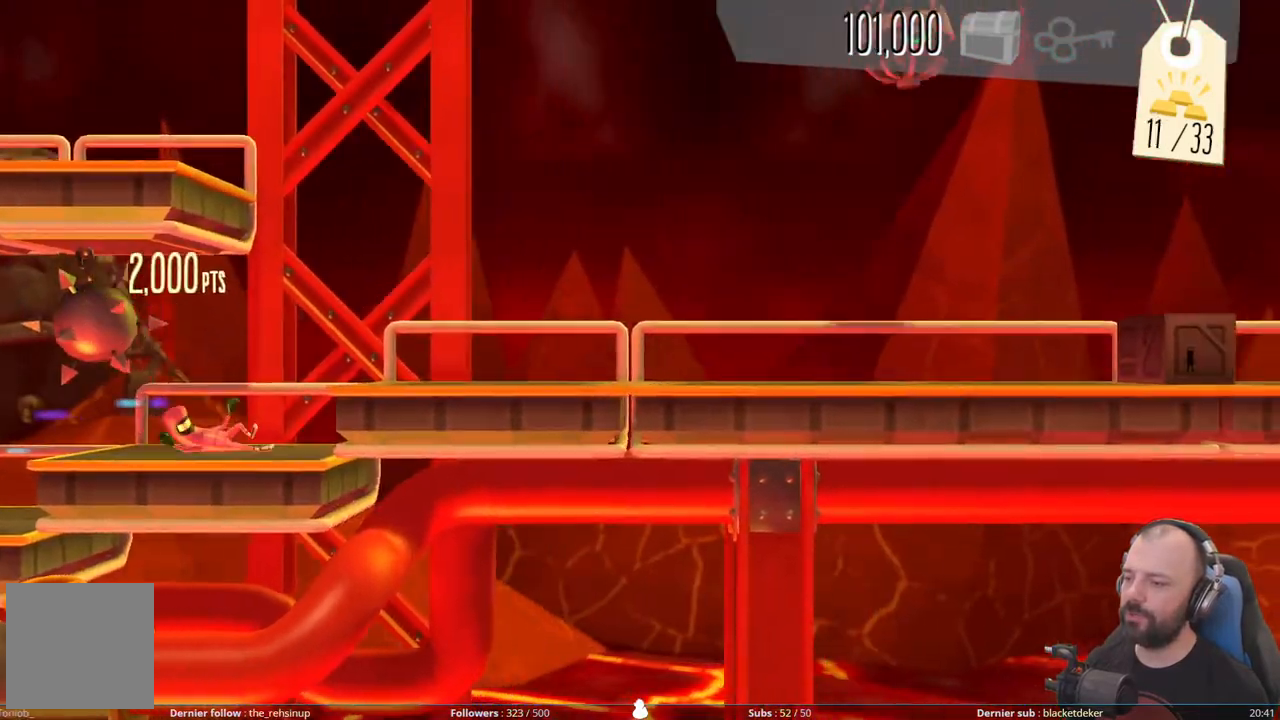
{"buttons": ["DPAD_DOWN"], "right_stick": "center", "events": [[20, "A", "down"], [40, "DPAD_DOWN", "up"], [280, "A", "up"], [500, "DPAD_DOWN", "down"]]}
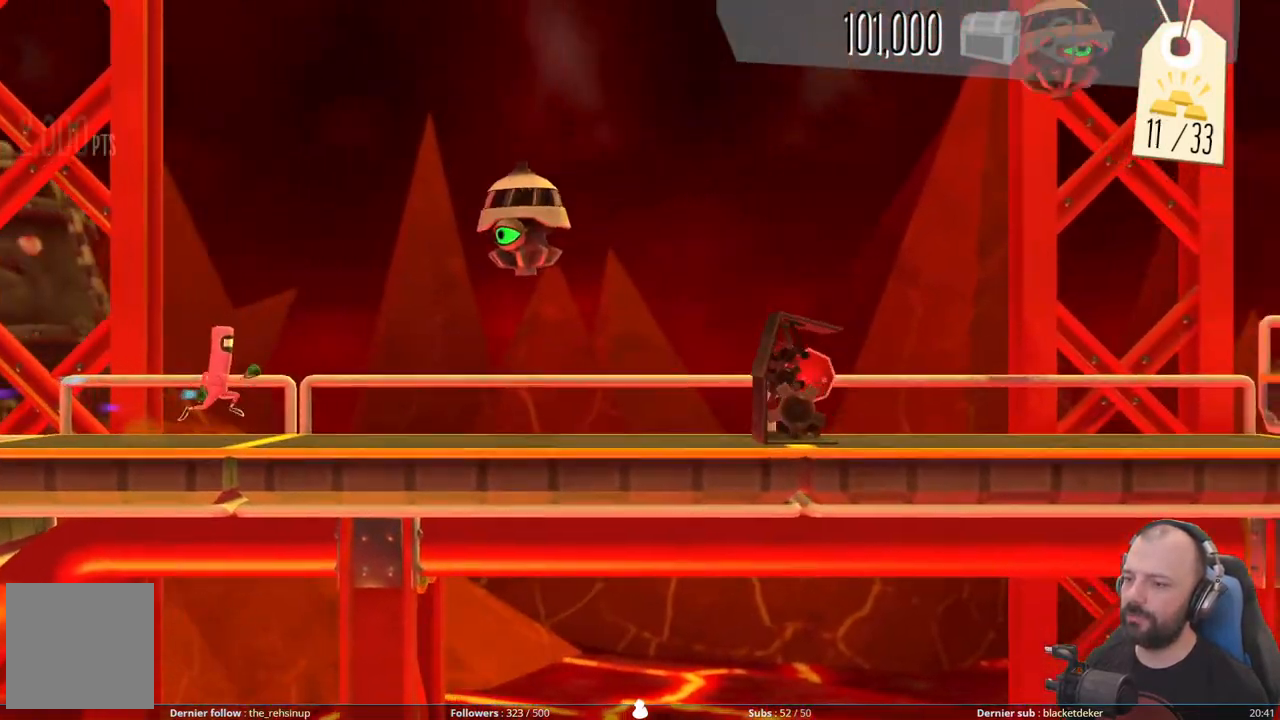
{"buttons": ["DPAD_DOWN"], "right_stick": "center", "events": []}
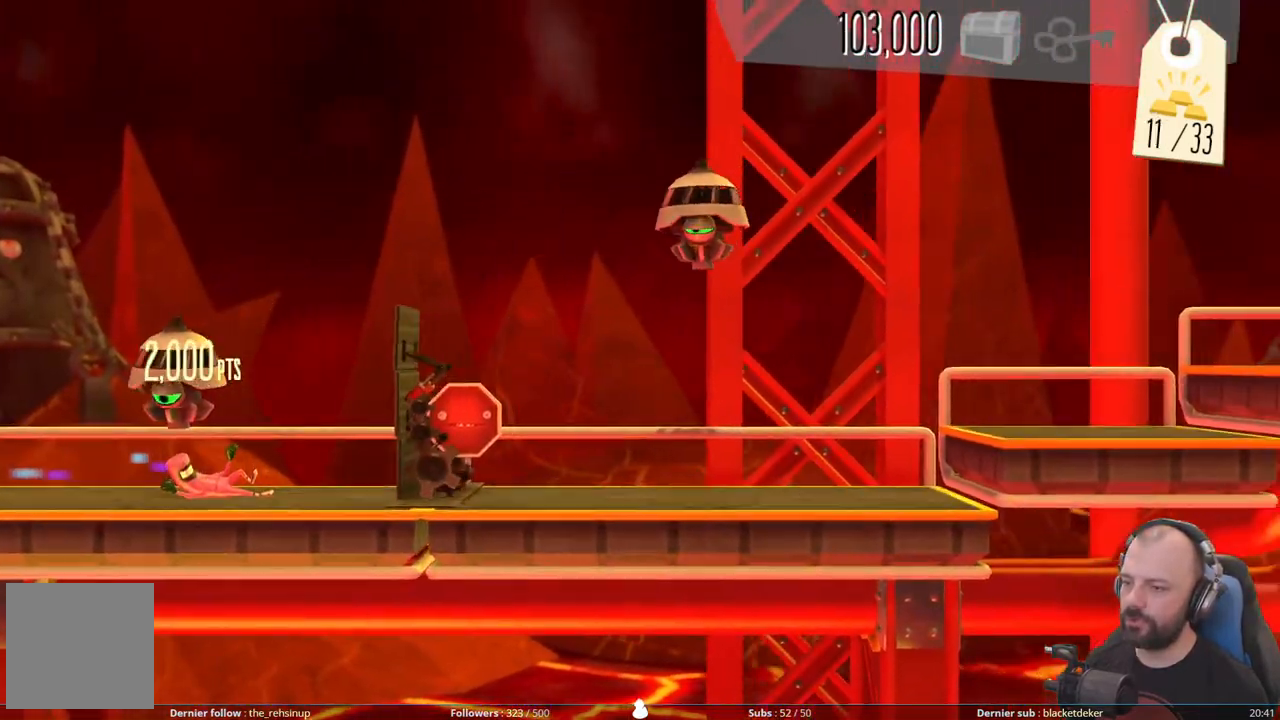
{"buttons": ["DPAD_DOWN"], "right_stick": "center", "events": [[20, "X", "down"], [380, "X", "up"]]}
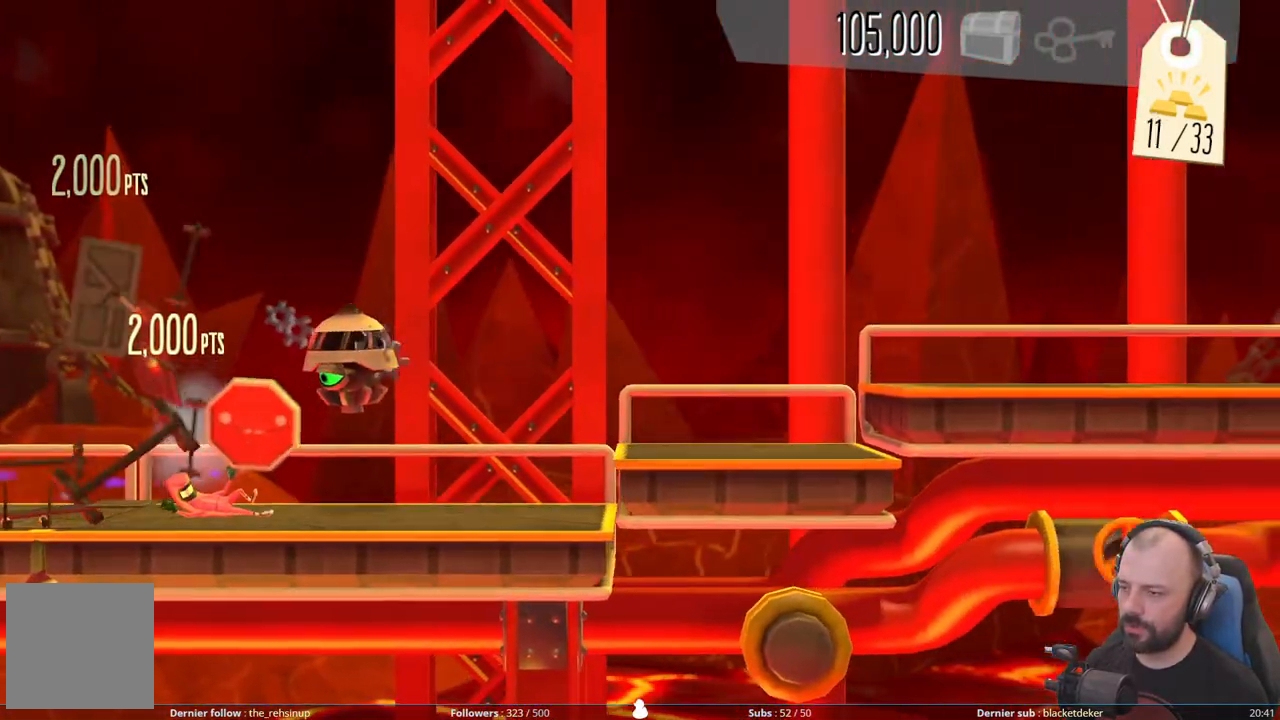
{"buttons": ["A"], "right_stick": "center", "events": [[280, "A", "down"], [320, "DPAD_DOWN", "up"]]}
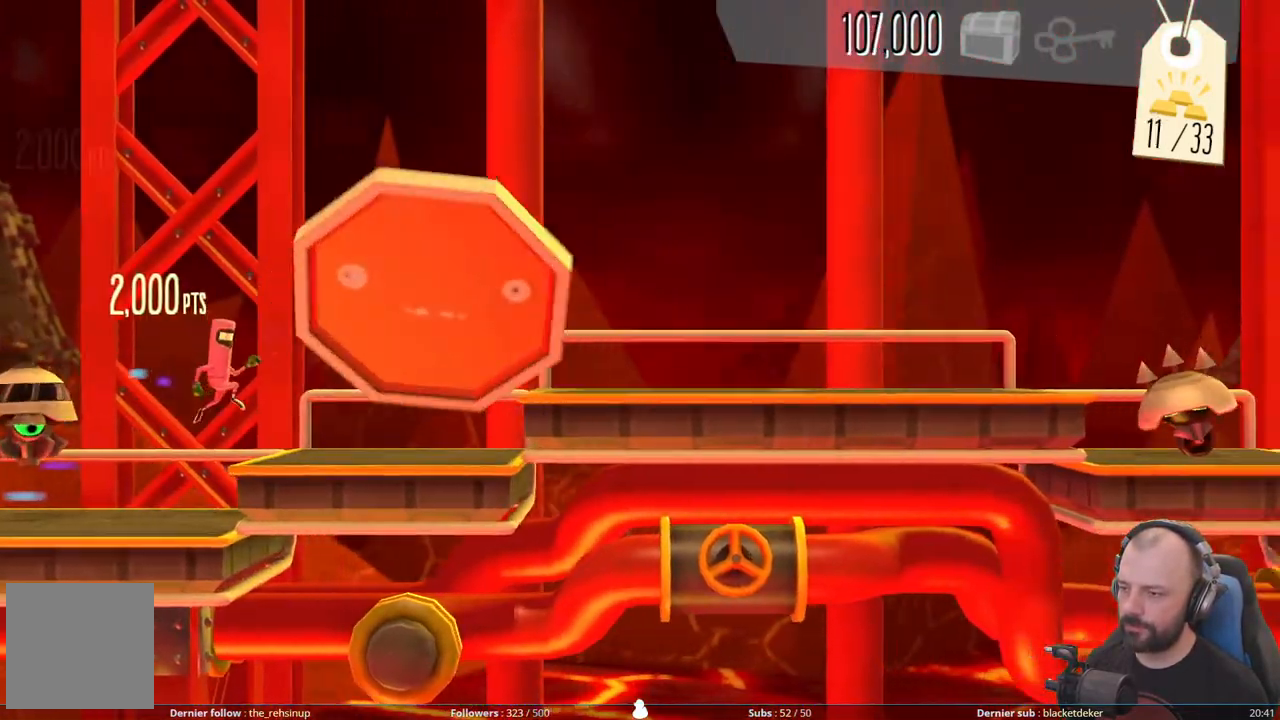
{"buttons": [], "right_stick": "center", "events": [[80, "A", "up"], [200, "A", "down"], [500, "A", "up"]]}
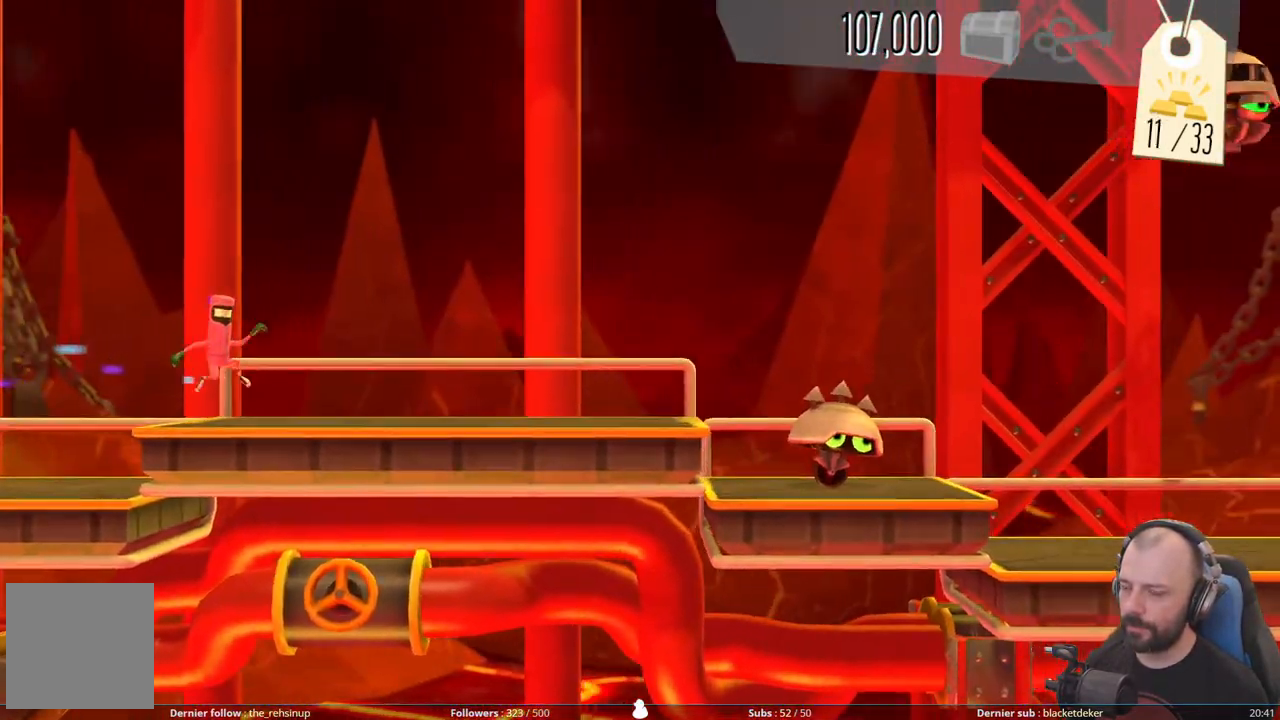
{"buttons": [], "right_stick": "center", "events": []}
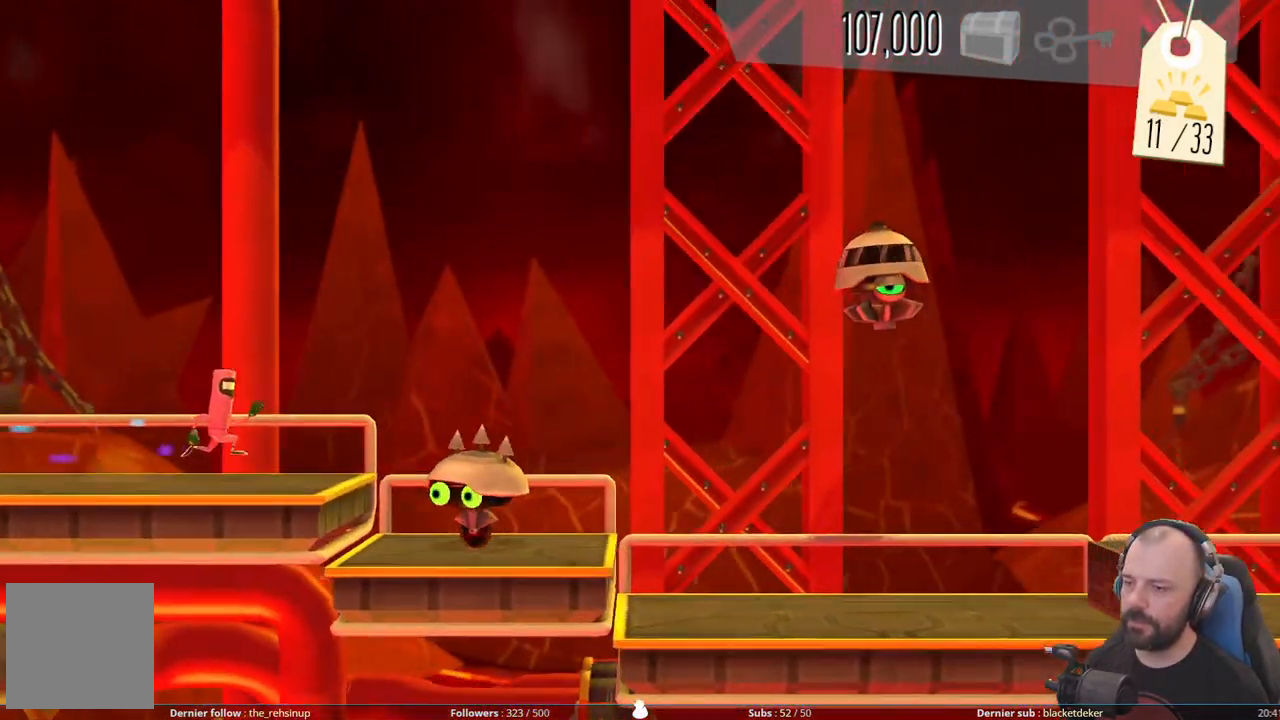
{"buttons": ["A"], "right_stick": "center", "events": [[80, "A", "down"]]}
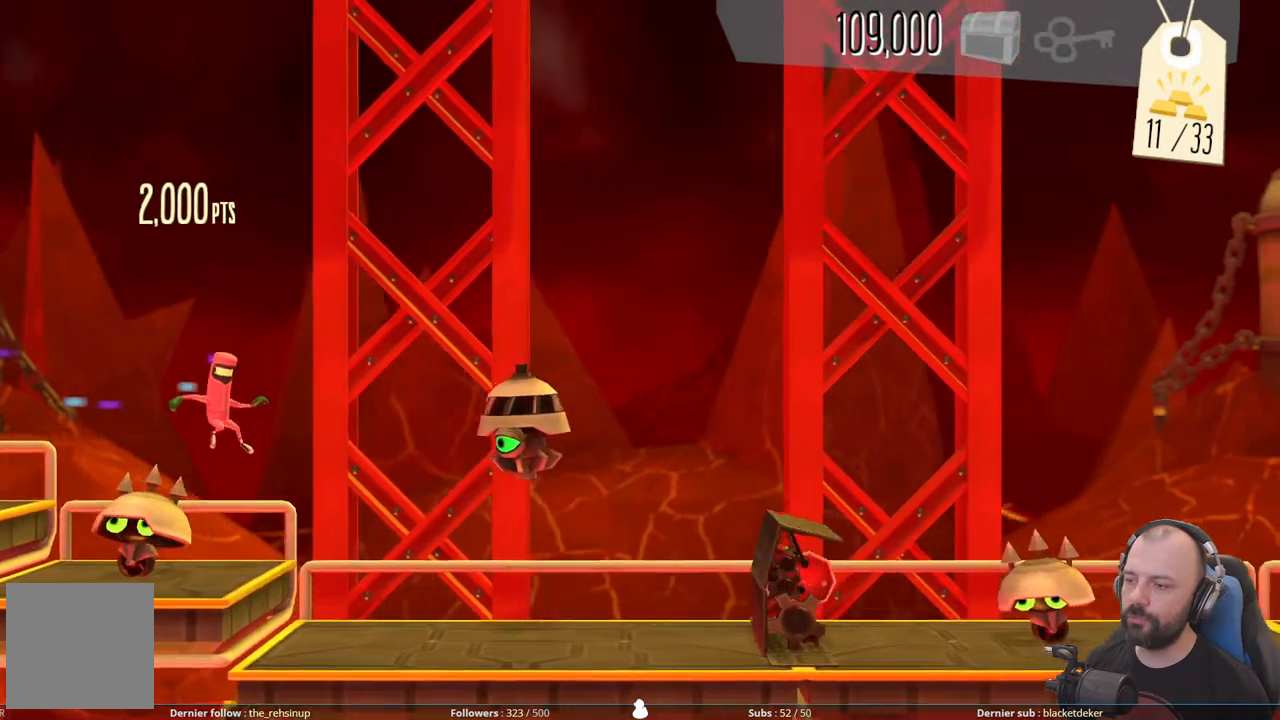
{"buttons": ["X", "DPAD_DOWN"], "right_stick": "center", "events": [[40, "A", "up"], [140, "DPAD_DOWN", "down"], [420, "X", "down"]]}
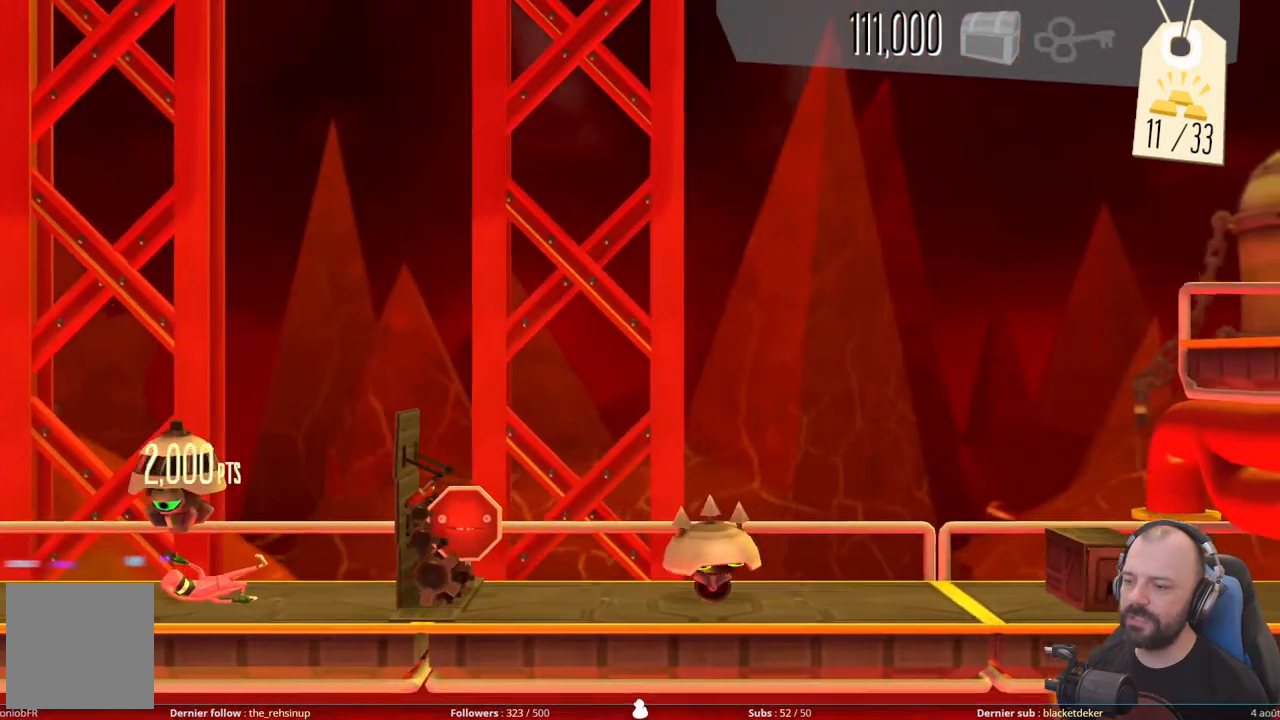
{"buttons": ["A"], "right_stick": "center", "events": [[240, "X", "up"], [320, "DPAD_DOWN", "up"], [400, "A", "down"]]}
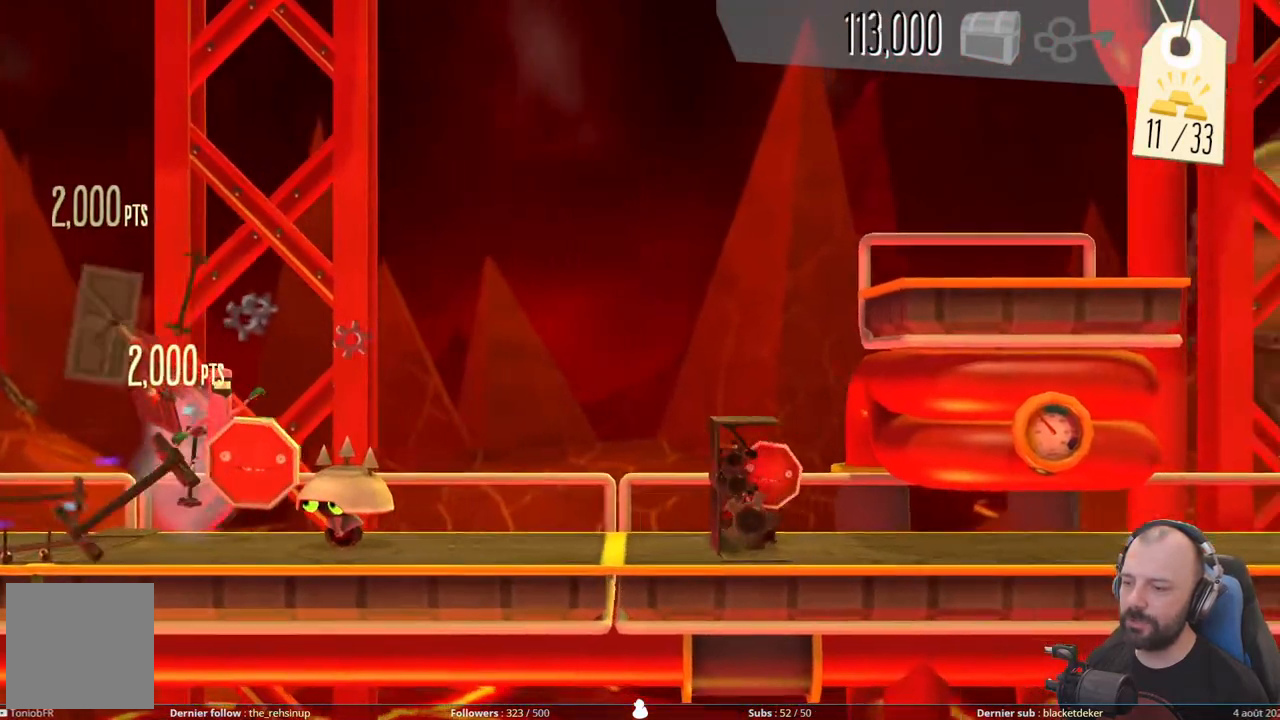
{"buttons": ["X"], "right_stick": "center", "events": [[300, "A", "up"], [440, "X", "down"]]}
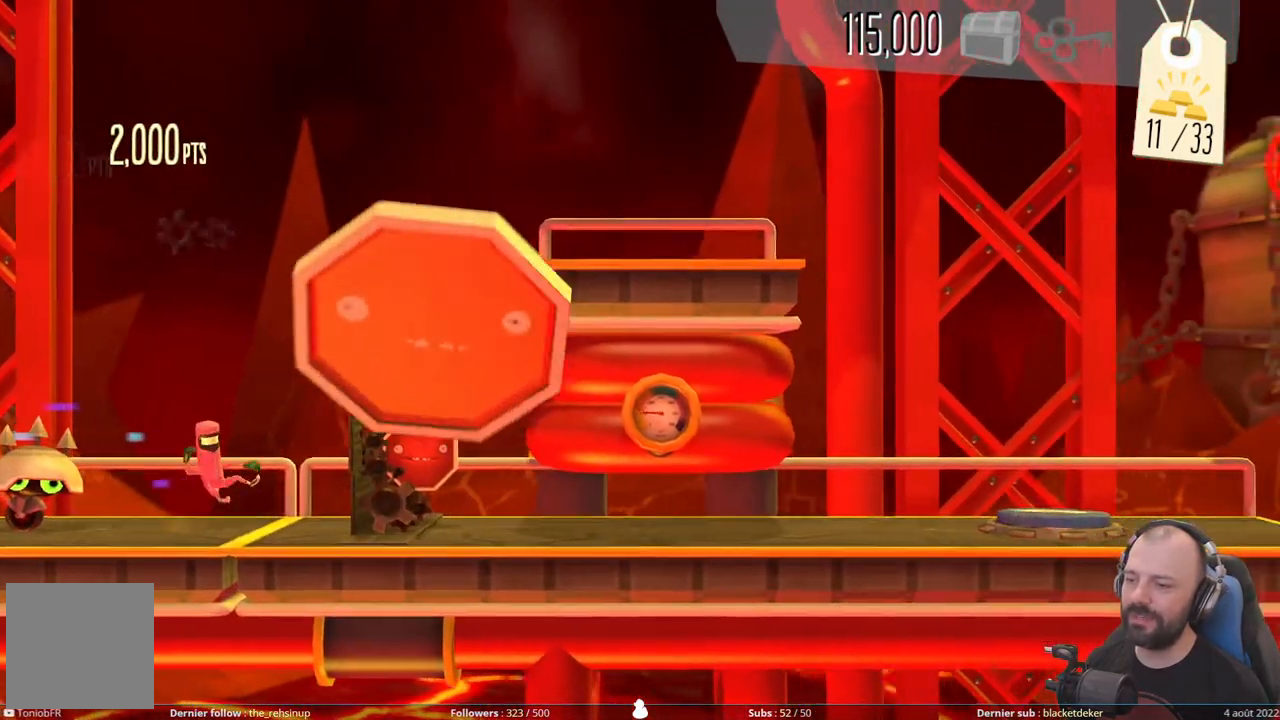
{"buttons": ["DPAD_DOWN"], "right_stick": "center", "events": [[200, "DPAD_DOWN", "down"], [200, "X", "up"]]}
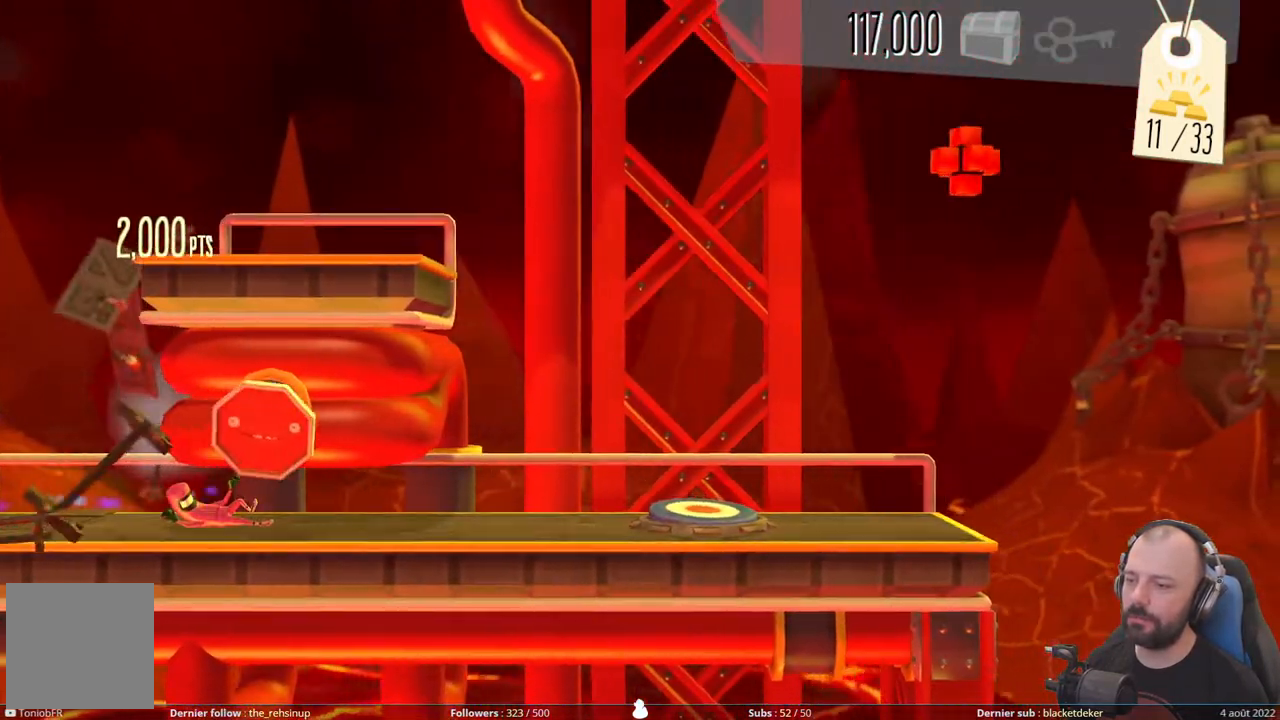
{"buttons": [], "right_stick": "center", "events": [[500, "DPAD_DOWN", "up"]]}
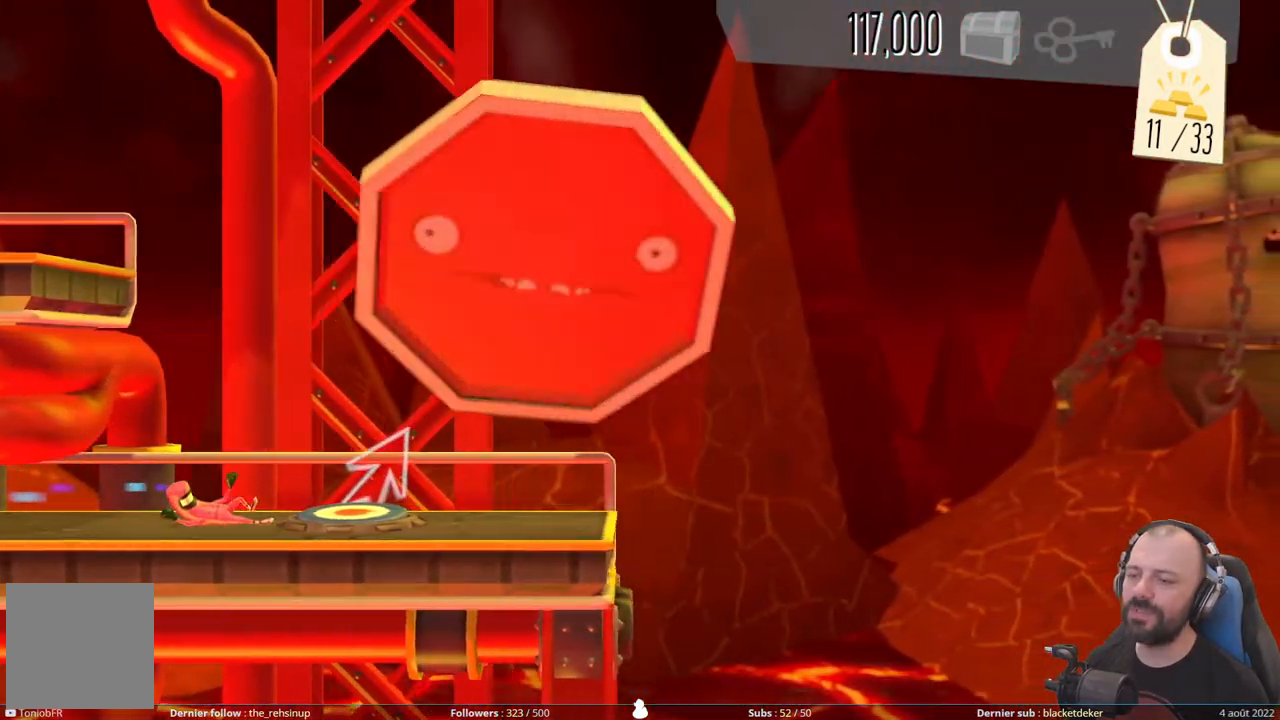
{"buttons": ["DPAD_UP"], "right_stick": "center", "events": [[180, "DPAD_UP", "down"]]}
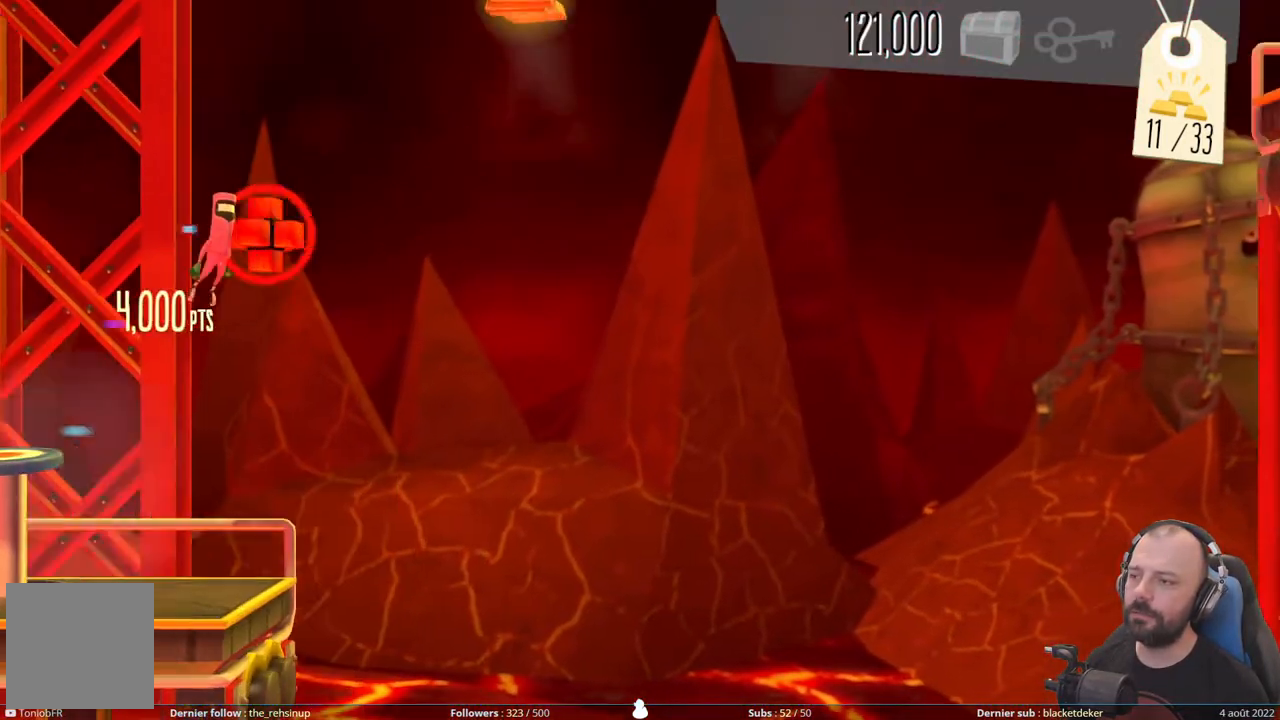
{"buttons": ["DPAD_UP"], "right_stick": "center", "events": []}